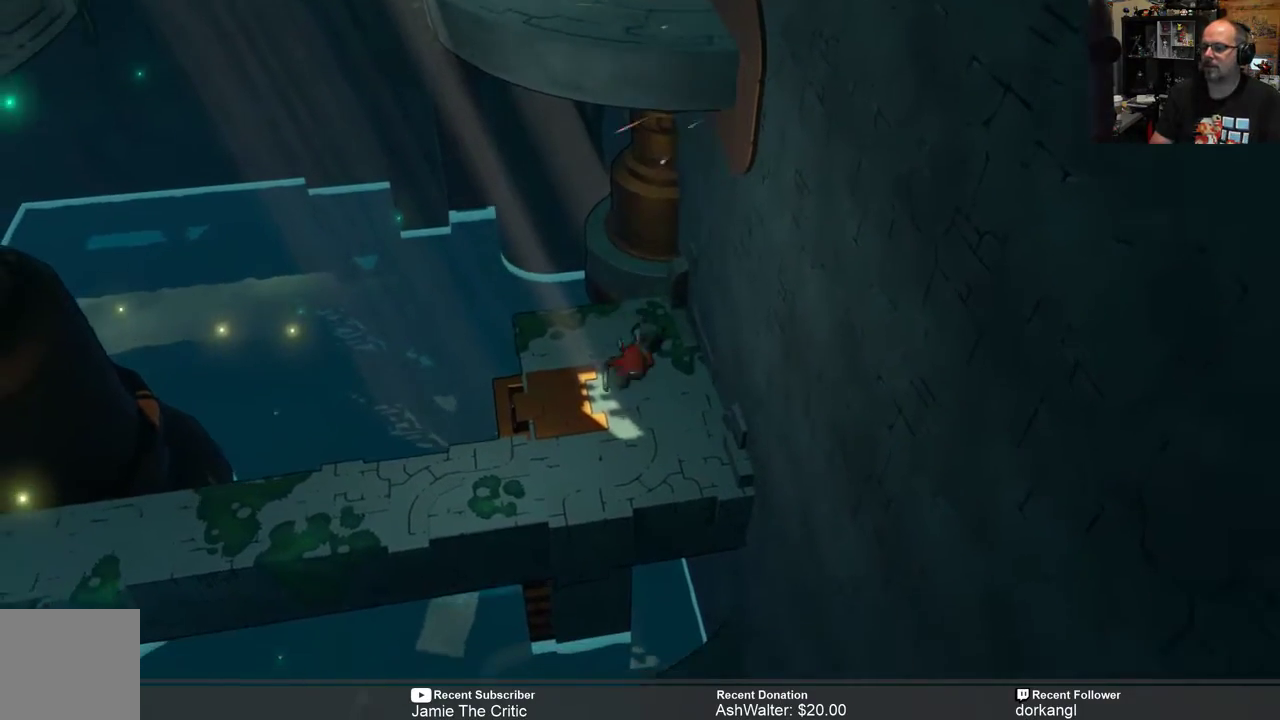
Gameplay with a controller (Xbox layout); each line is a JSON object with the inputs held at the frame after it. "events" lists button and stick changes between this image and that frame as [ms after this image, input, new state], when the widget could be followed in between. Not read: SHARE.
{"buttons": ["R2"], "left_stick": "center", "right_stick": "center", "events": [[267, "left_stick", "center"]]}
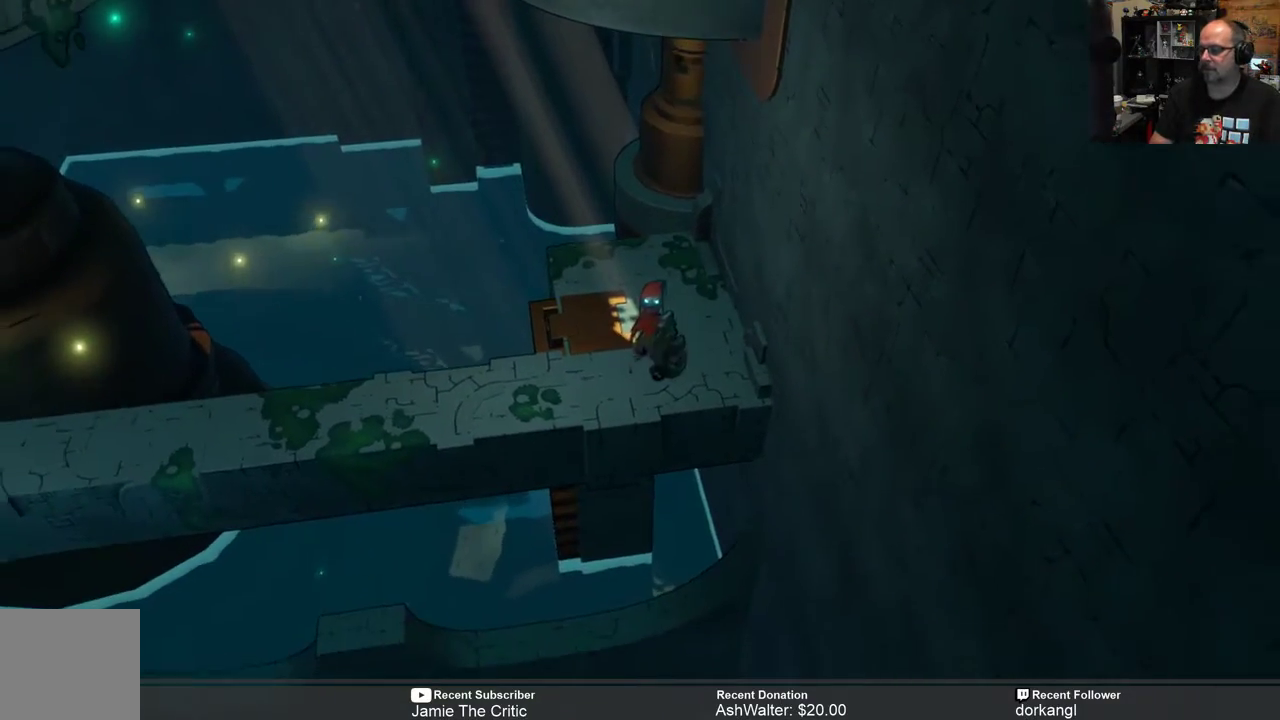
{"buttons": ["R2"], "left_stick": "left", "right_stick": "center", "events": [[83, "left_stick", "left"]]}
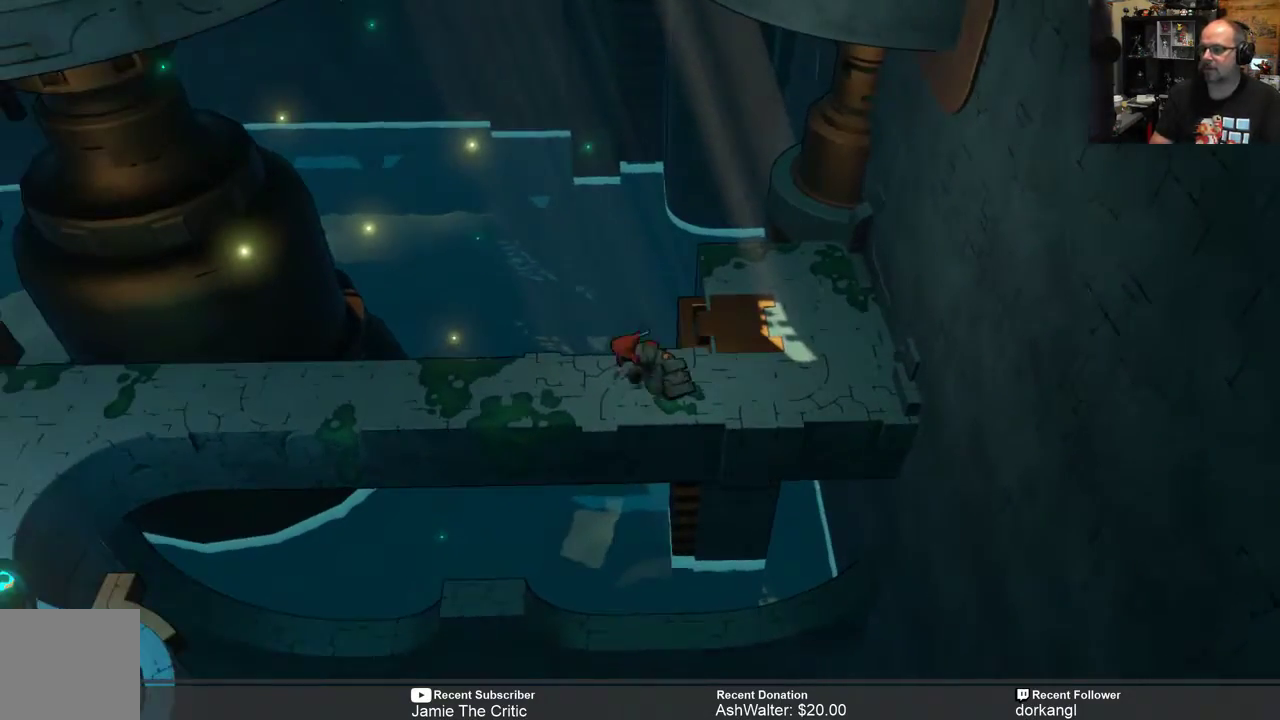
{"buttons": ["R2"], "left_stick": "center", "right_stick": "center", "events": [[450, "left_stick", "center"]]}
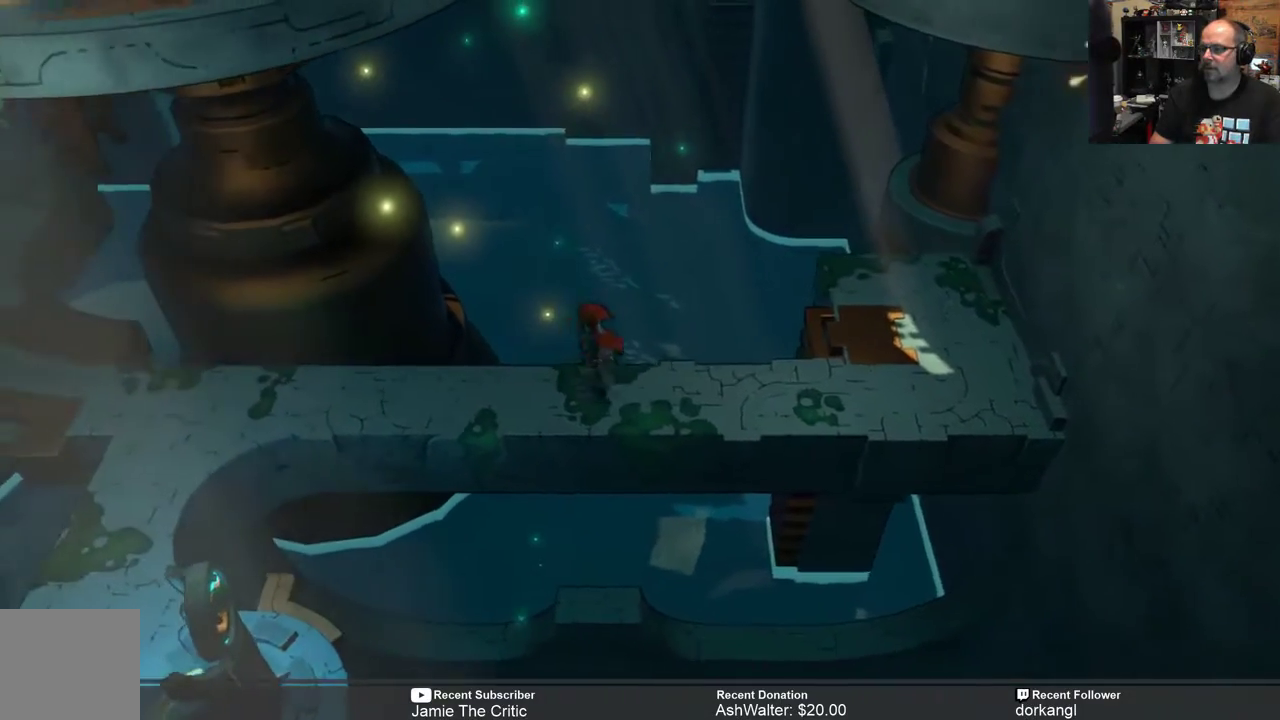
{"buttons": ["R2"], "left_stick": "center", "right_stick": "center", "events": []}
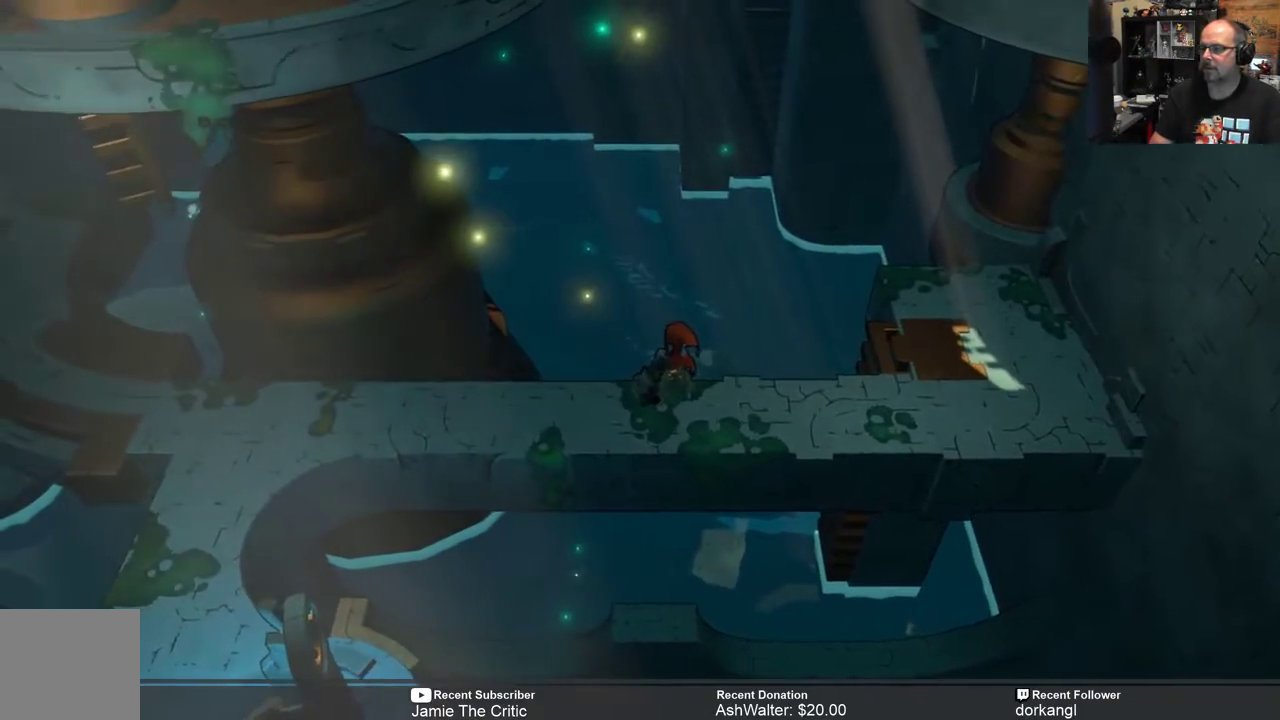
{"buttons": ["R2"], "left_stick": "center", "right_stick": "center", "events": []}
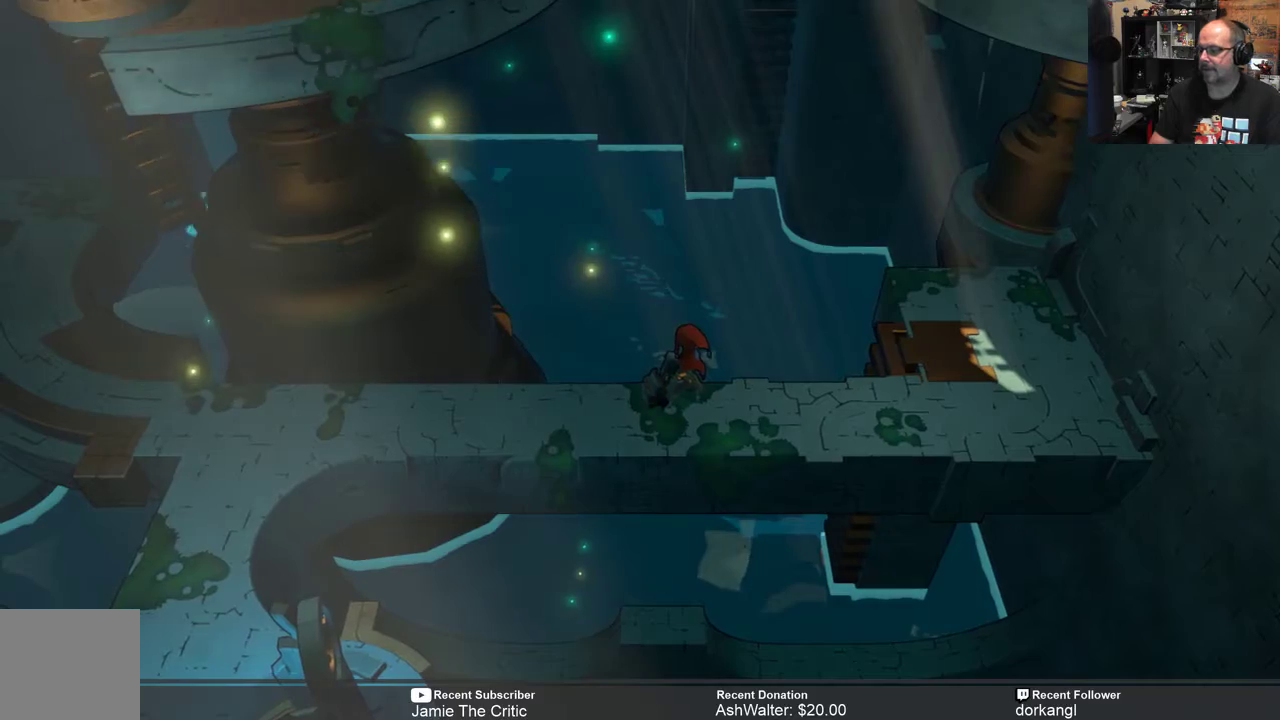
{"buttons": ["R2"], "left_stick": "center", "right_stick": "center", "events": []}
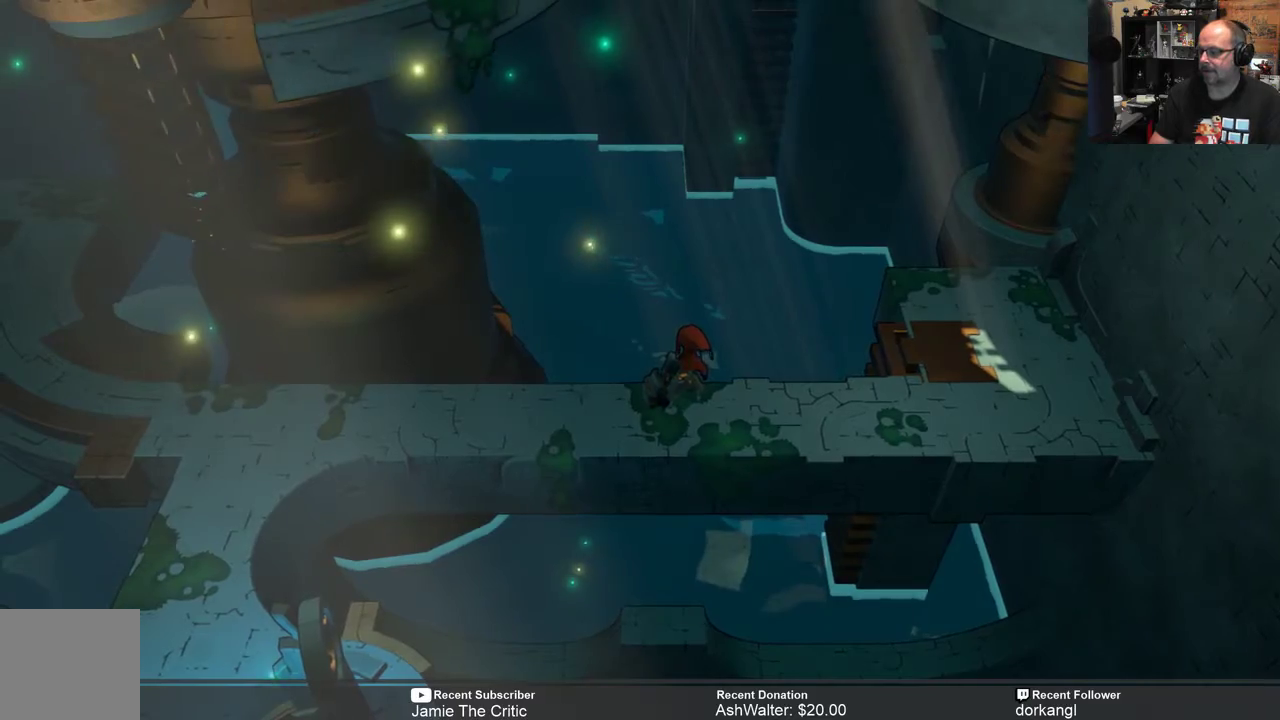
{"buttons": ["R2"], "left_stick": "left", "right_stick": "center", "events": [[67, "left_stick", "left"]]}
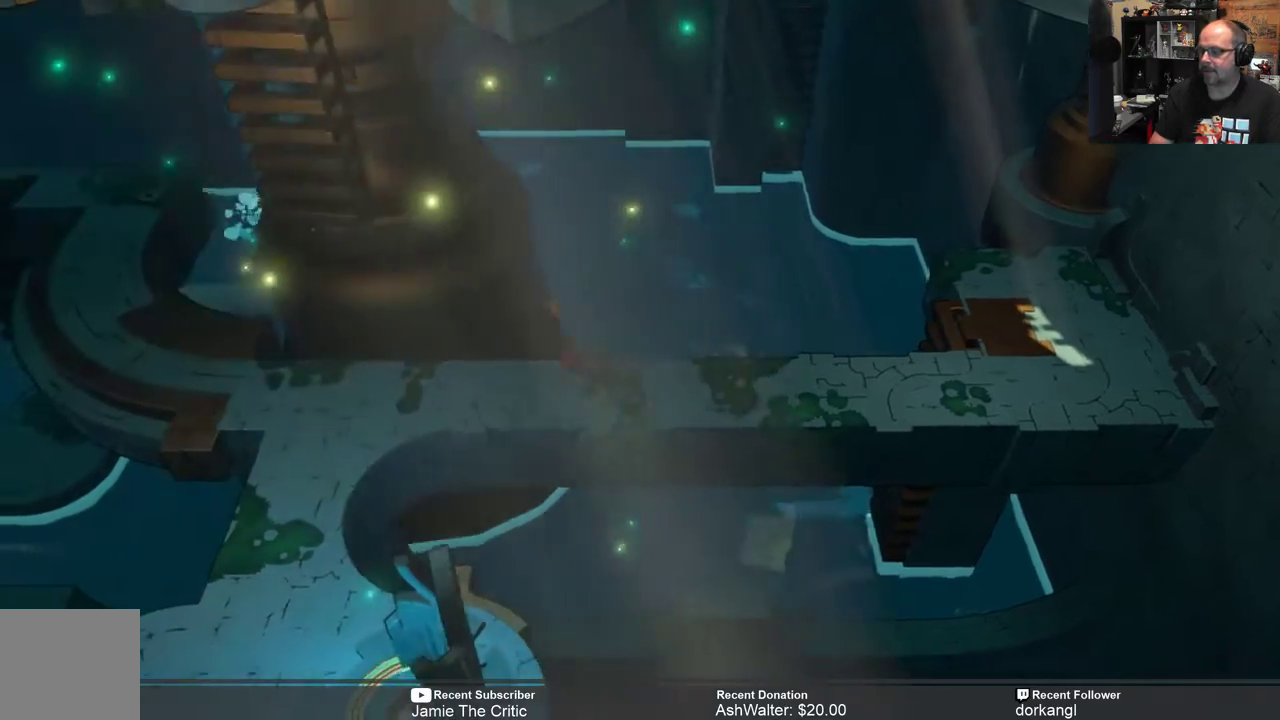
{"buttons": ["R2"], "left_stick": "left", "right_stick": "center", "events": []}
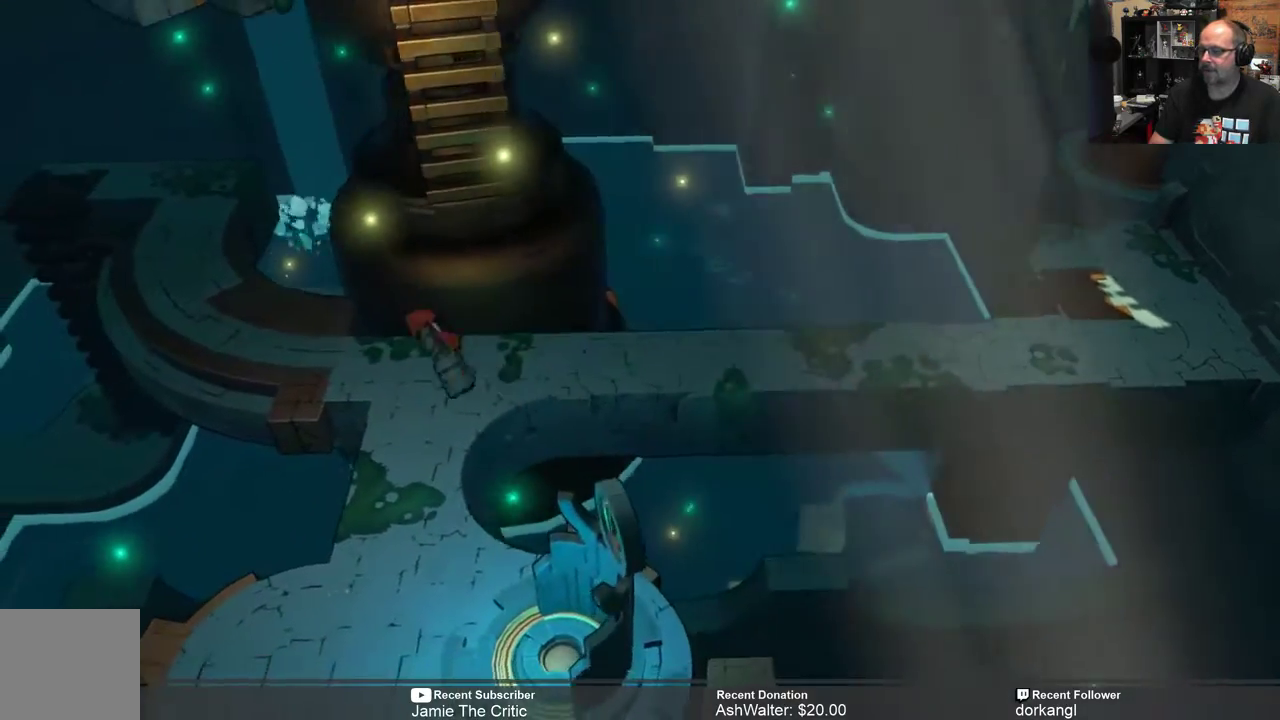
{"buttons": ["R2"], "left_stick": "left", "right_stick": "center", "events": [[117, "left_stick", "center"], [383, "left_stick", "left"]]}
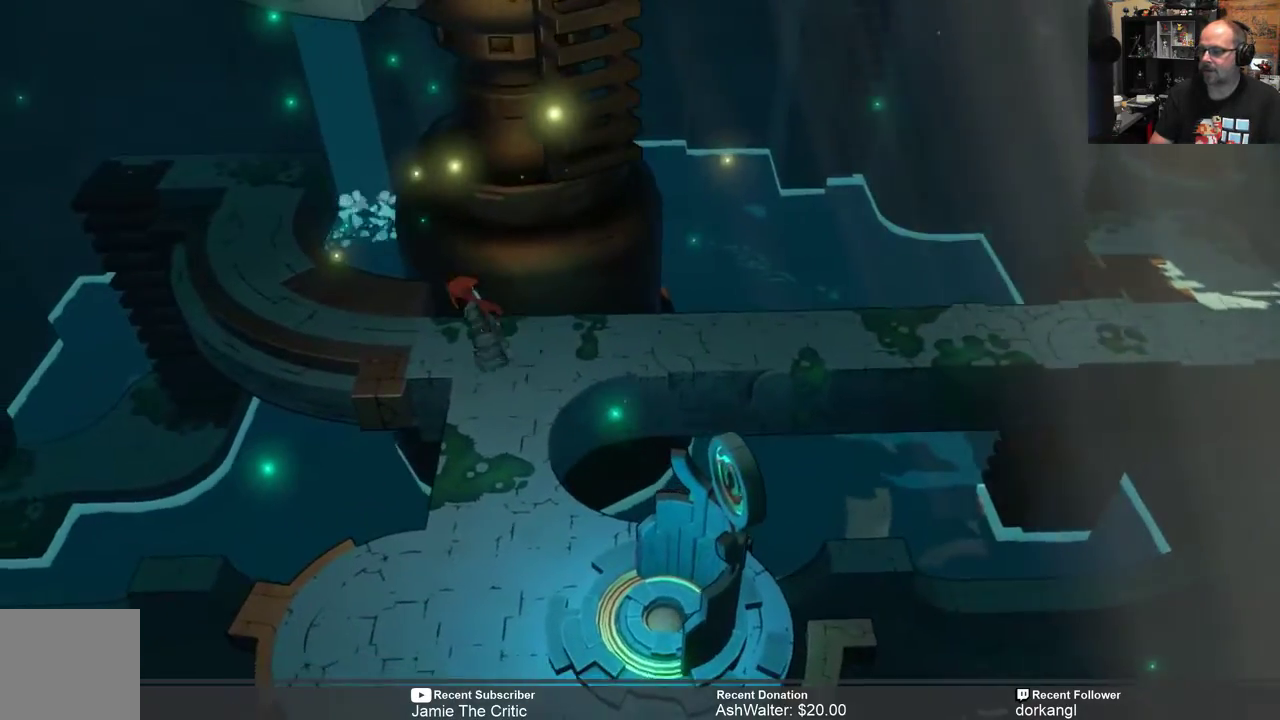
{"buttons": ["R2"], "left_stick": "left", "right_stick": "center", "events": []}
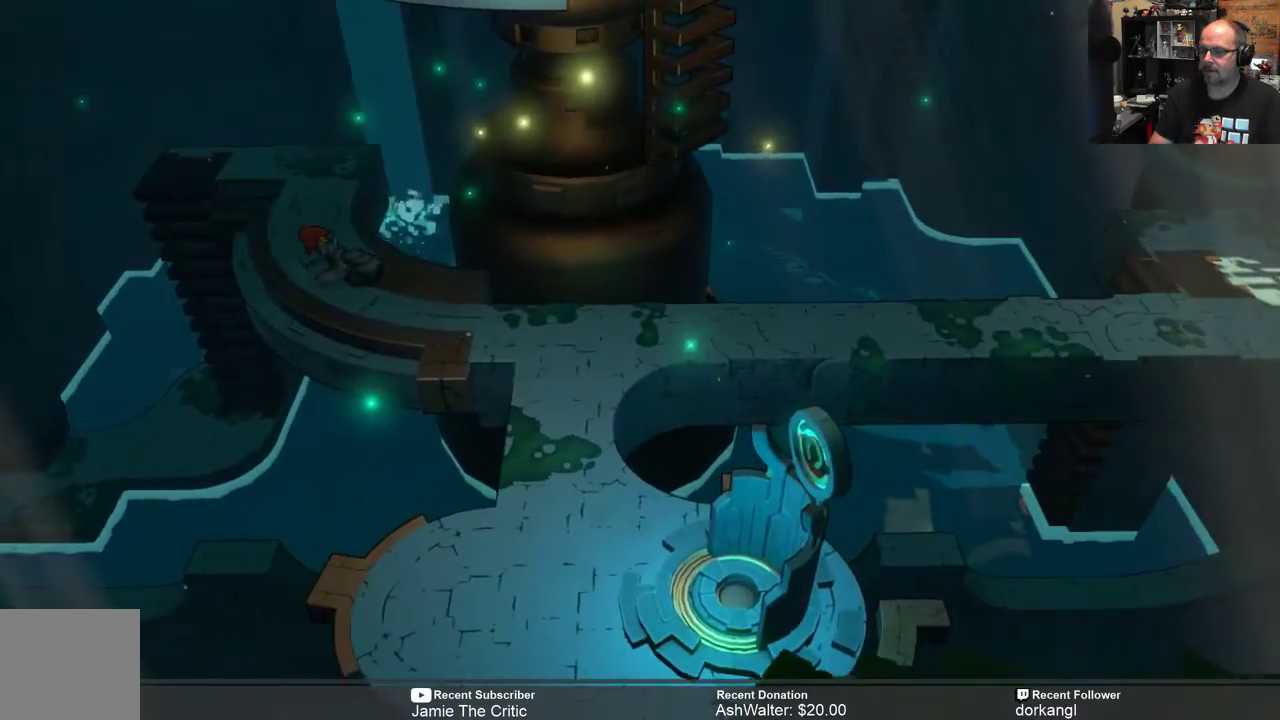
{"buttons": ["R2"], "left_stick": "left", "right_stick": "center", "events": []}
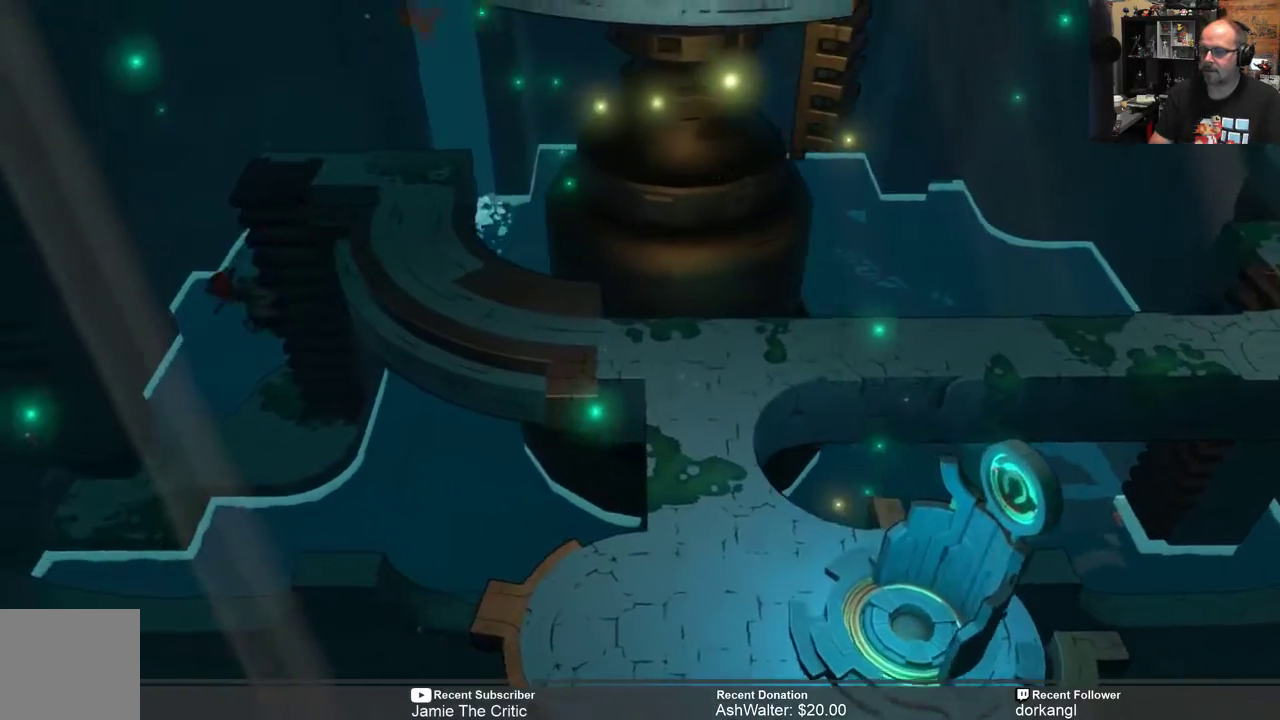
{"buttons": ["R2"], "left_stick": "left", "right_stick": "center", "events": []}
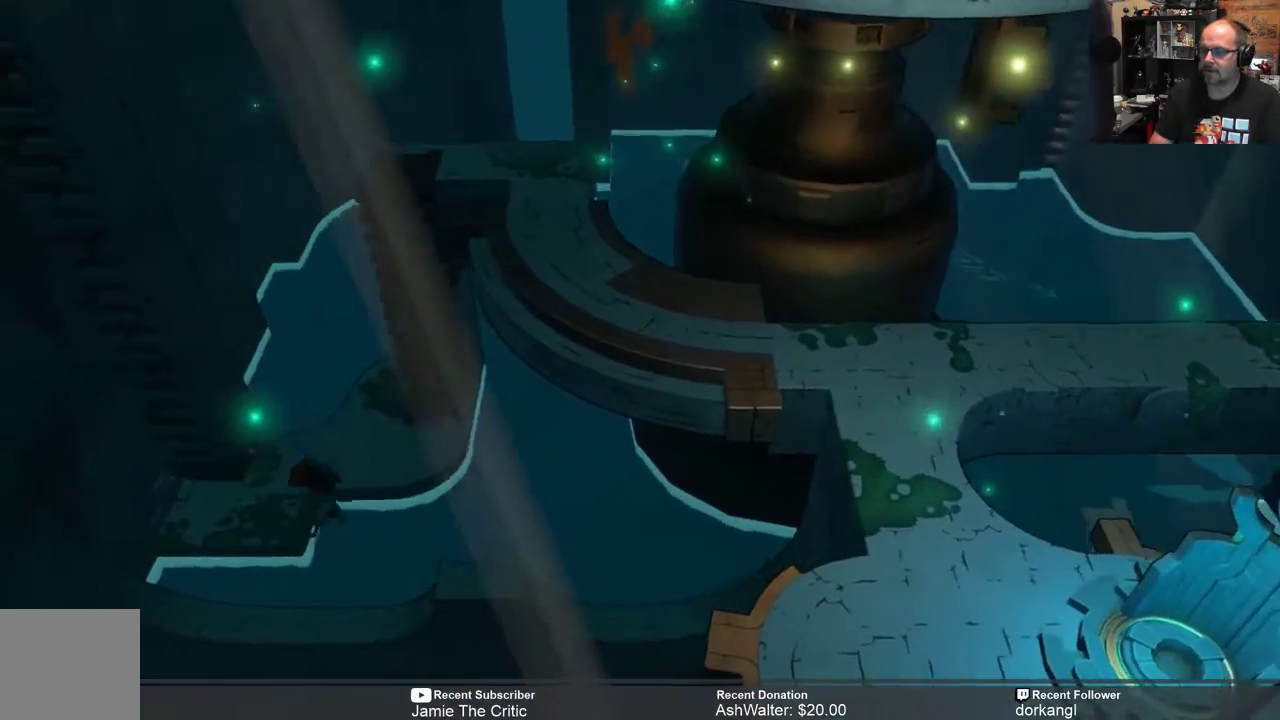
{"buttons": ["R2"], "left_stick": "left", "right_stick": "center", "events": []}
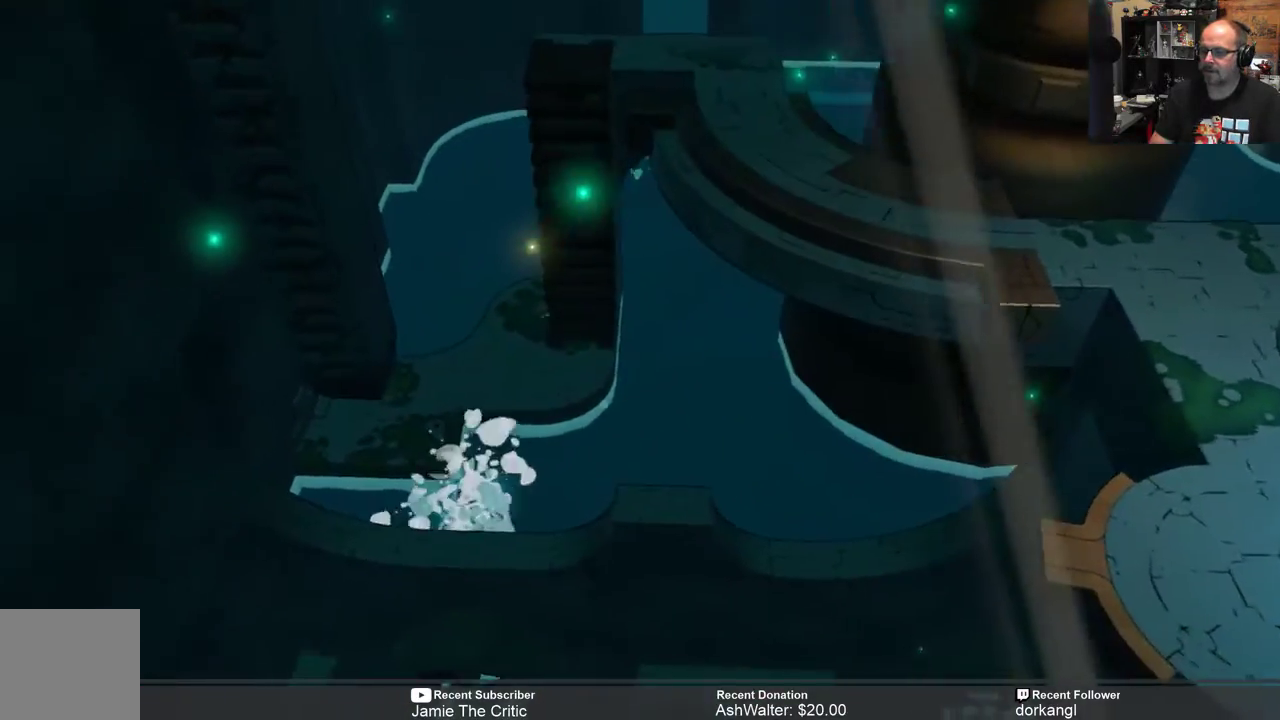
{"buttons": ["R2"], "left_stick": "up-left", "right_stick": "center", "events": [[67, "left_stick", "up-left"]]}
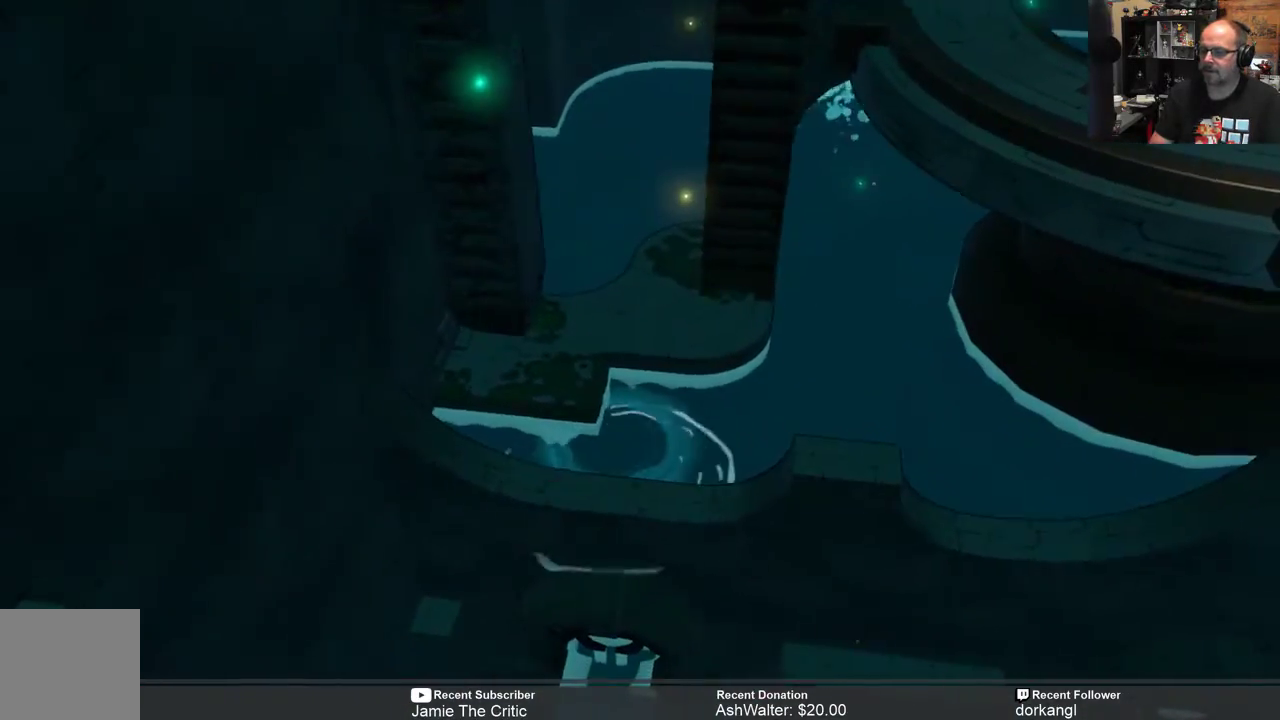
{"buttons": ["R2"], "left_stick": "up", "right_stick": "center", "events": [[417, "left_stick", "up"]]}
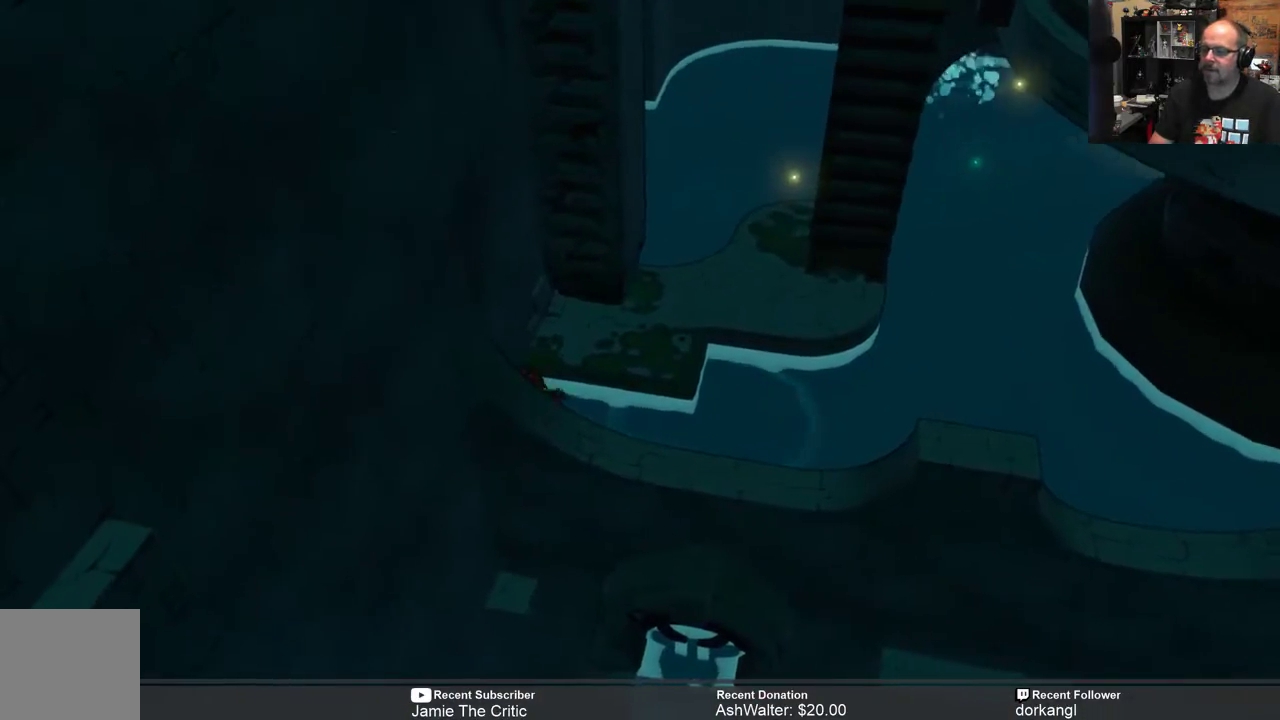
{"buttons": ["R2"], "left_stick": "up", "right_stick": "center", "events": []}
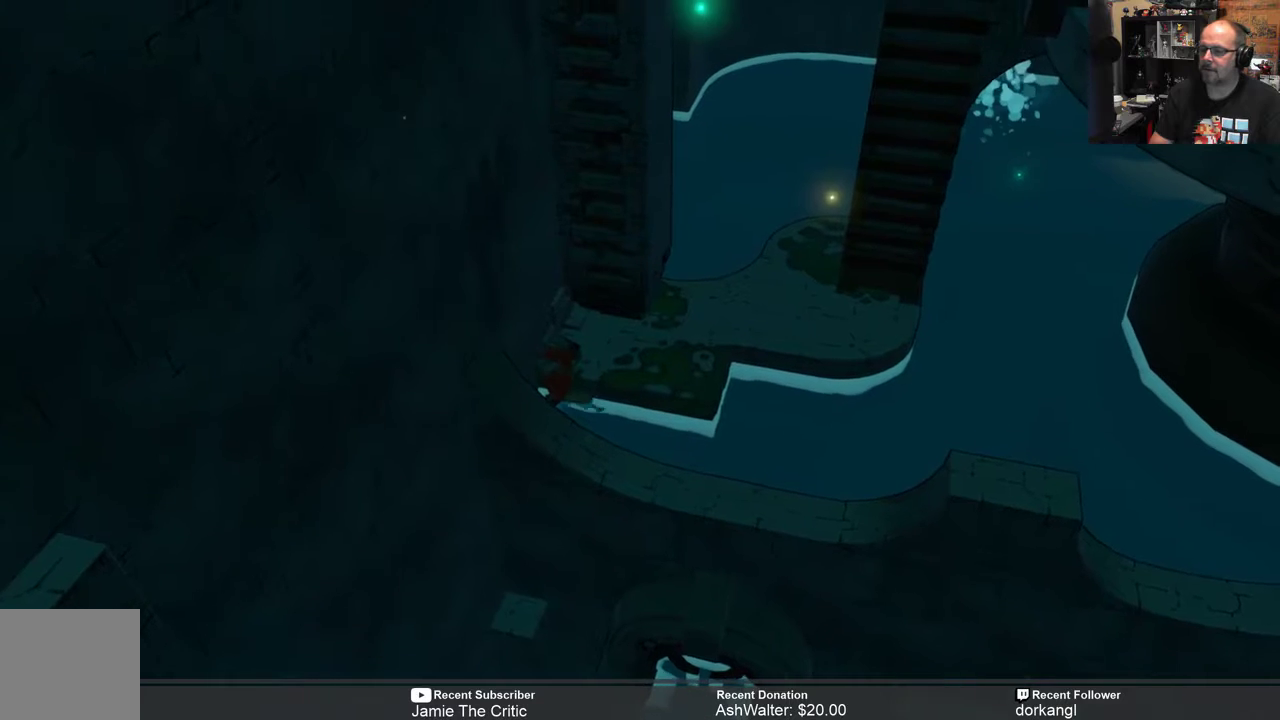
{"buttons": ["R2"], "left_stick": "up-right", "right_stick": "center", "events": [[150, "left_stick", "up-right"]]}
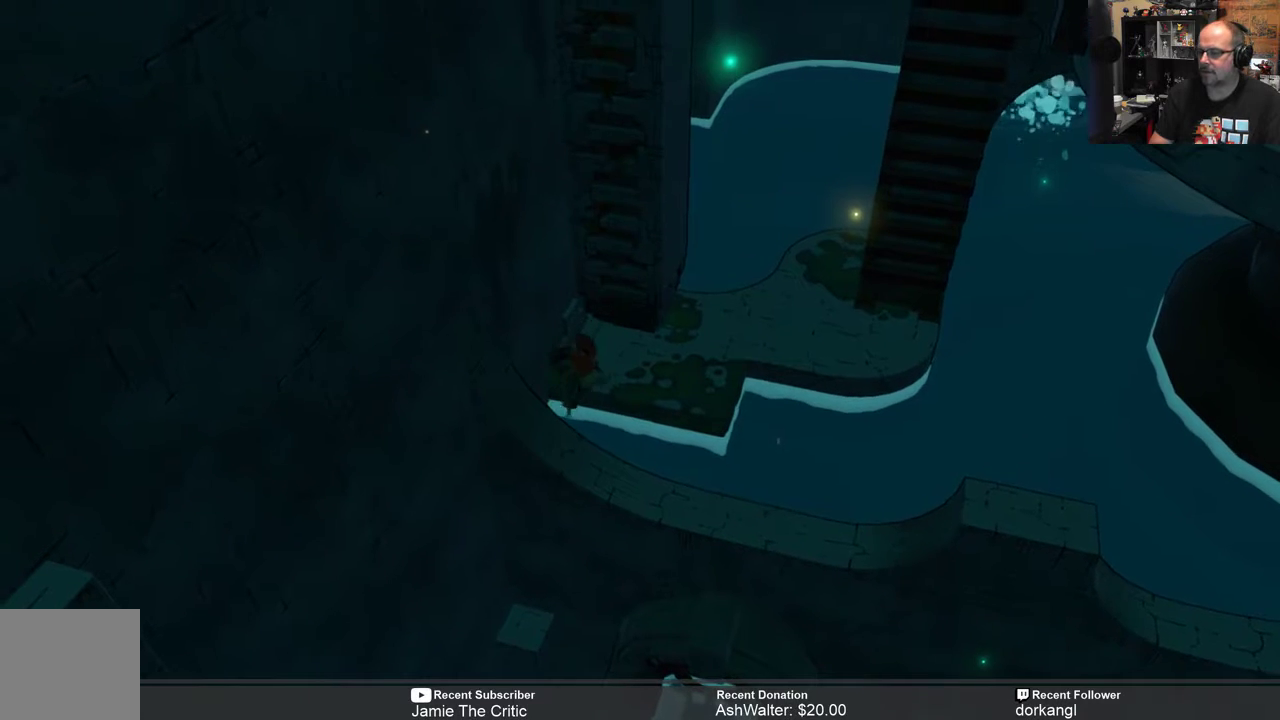
{"buttons": ["R2"], "left_stick": "up-right", "right_stick": "center", "events": []}
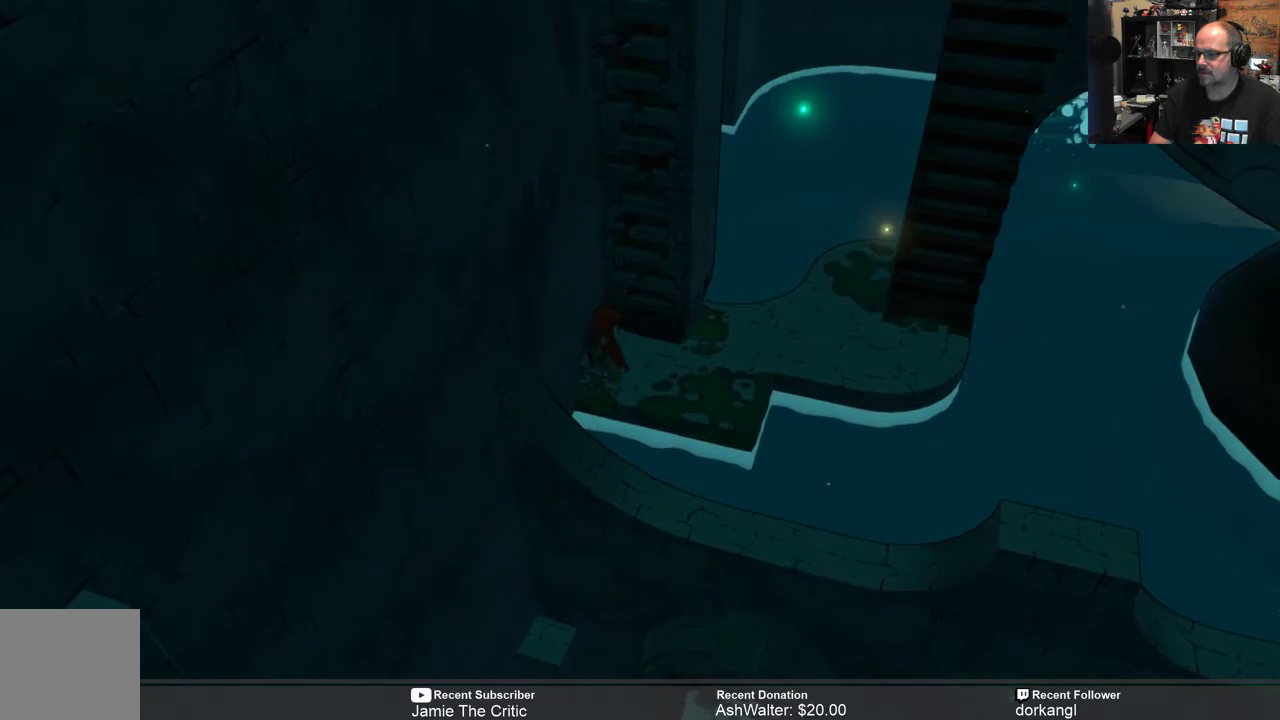
{"buttons": ["R2"], "left_stick": "up-right", "right_stick": "center", "events": []}
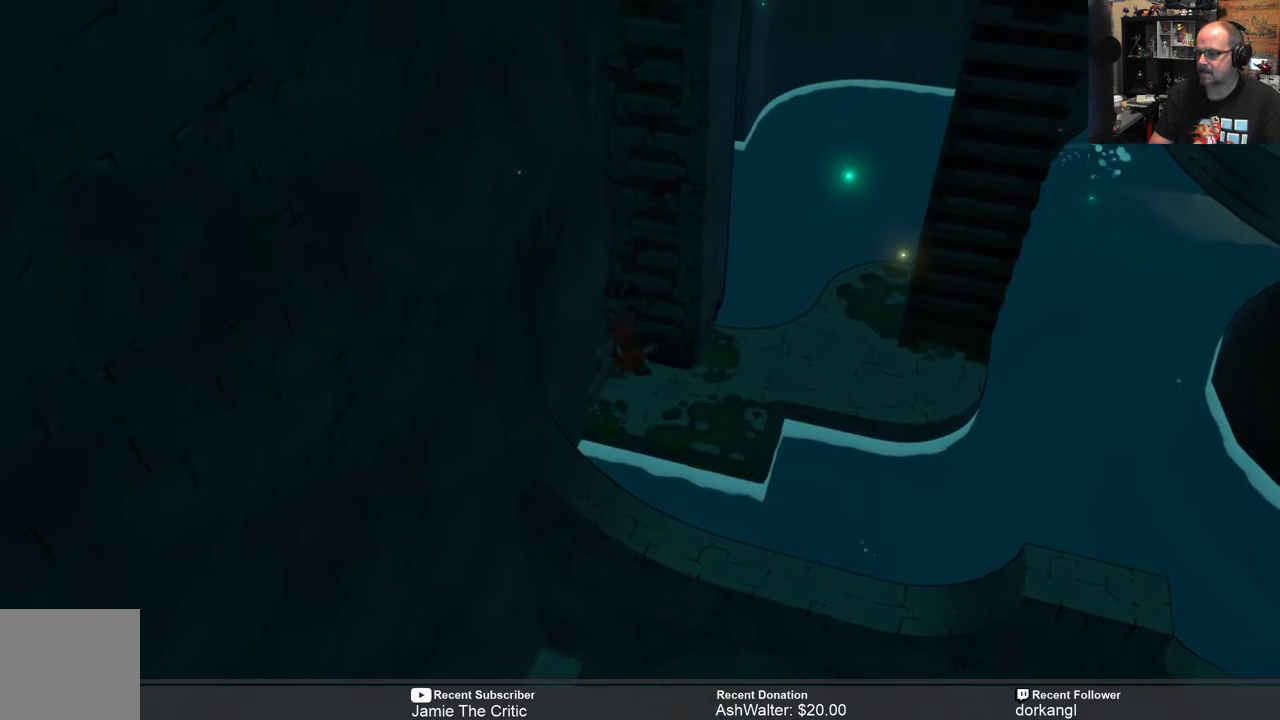
{"buttons": ["R2"], "left_stick": "up-right", "right_stick": "center", "events": []}
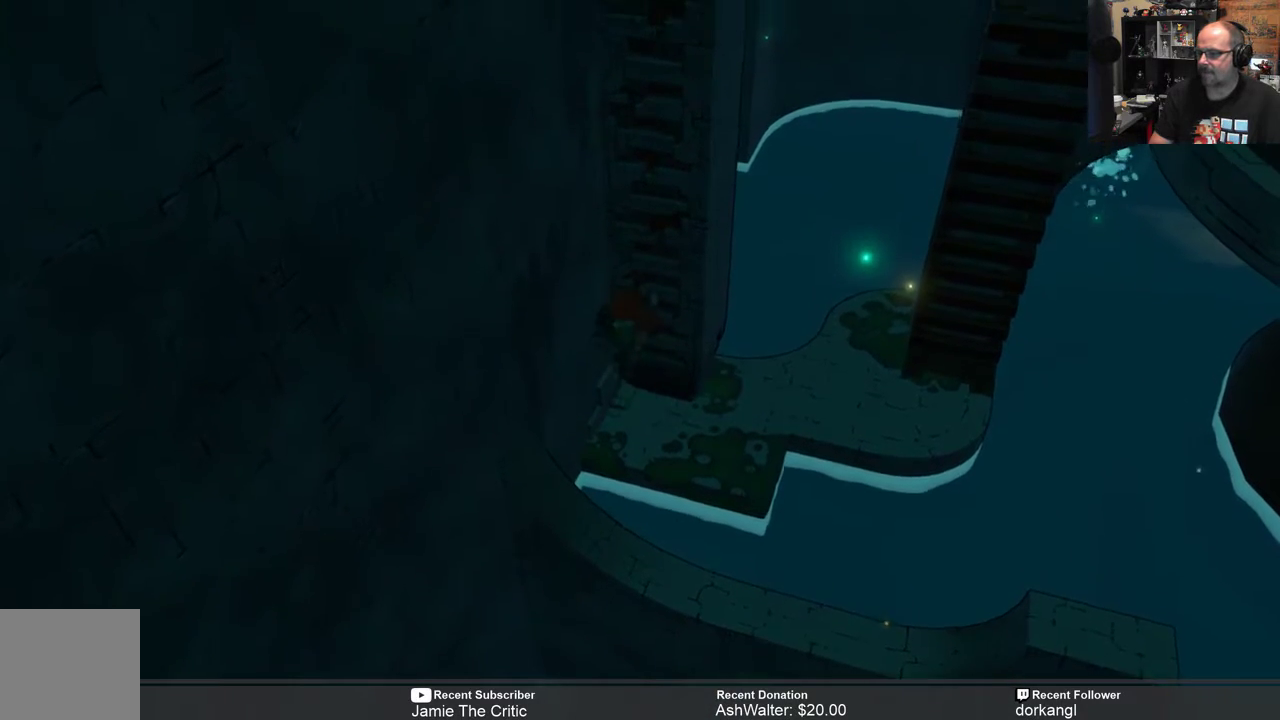
{"buttons": ["R2"], "left_stick": "up-right", "right_stick": "center", "events": []}
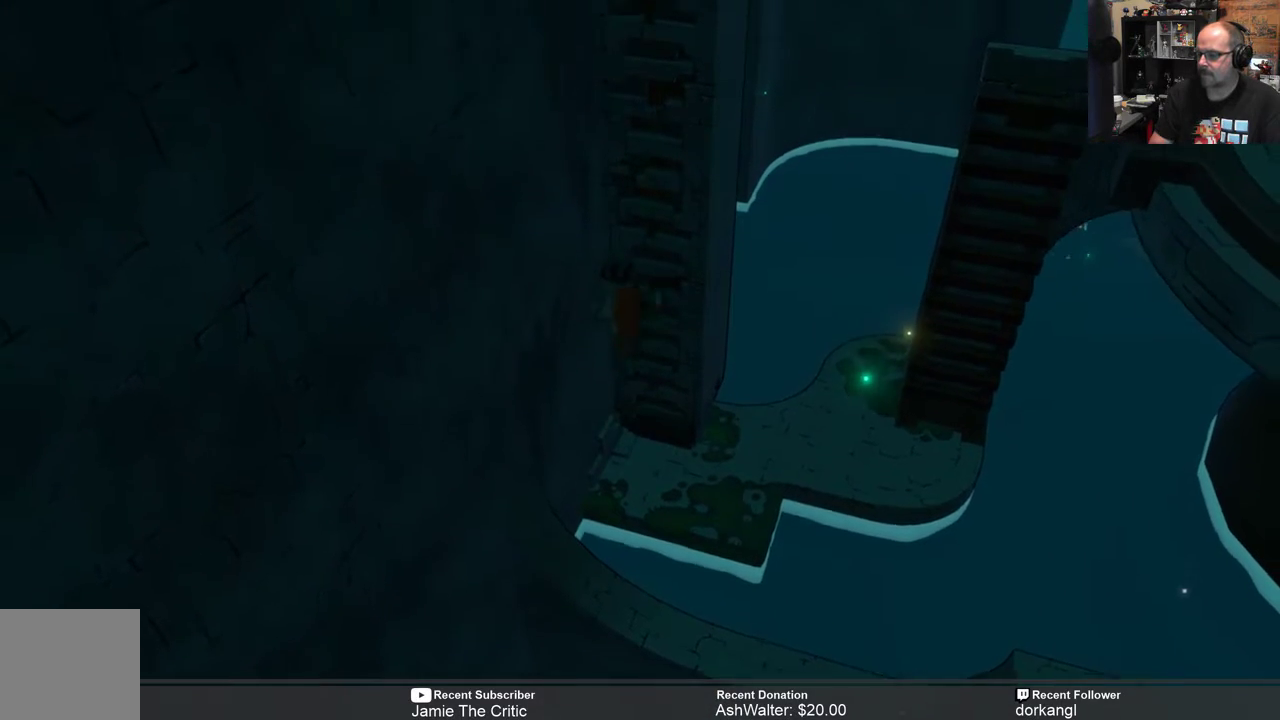
{"buttons": ["R2"], "left_stick": "up-right", "right_stick": "center", "events": []}
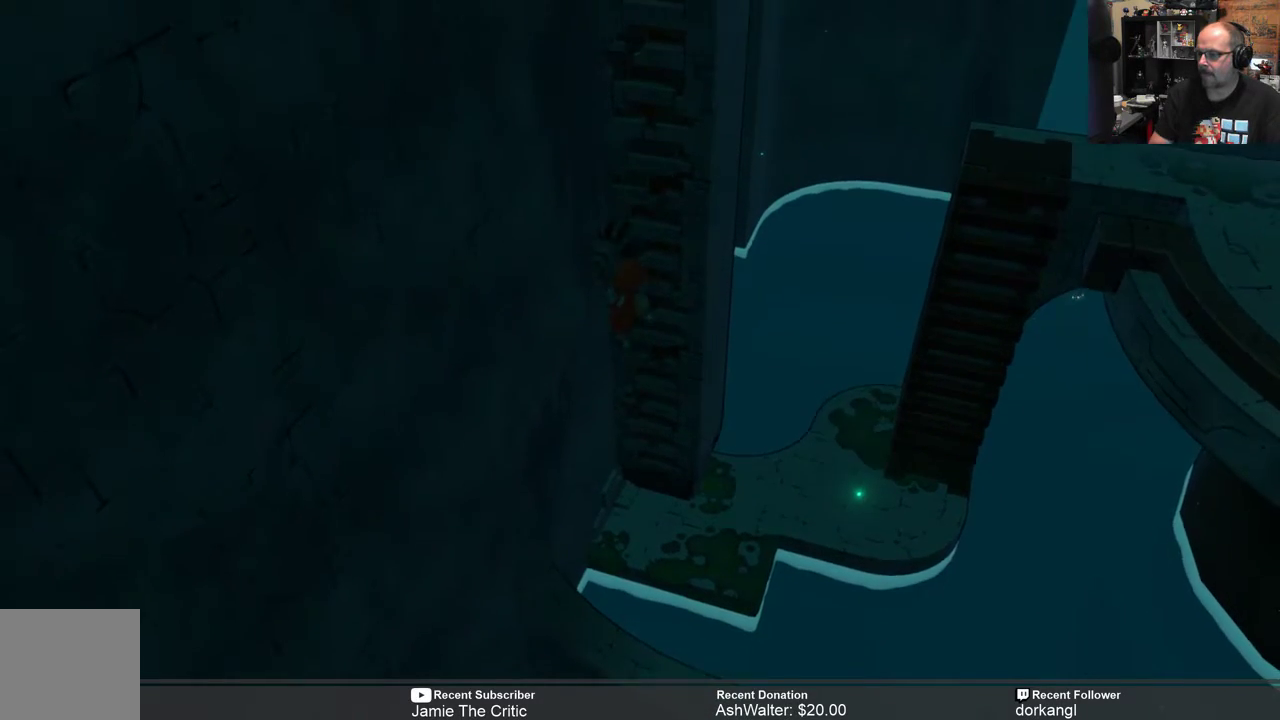
{"buttons": ["R2"], "left_stick": "up-right", "right_stick": "center", "events": []}
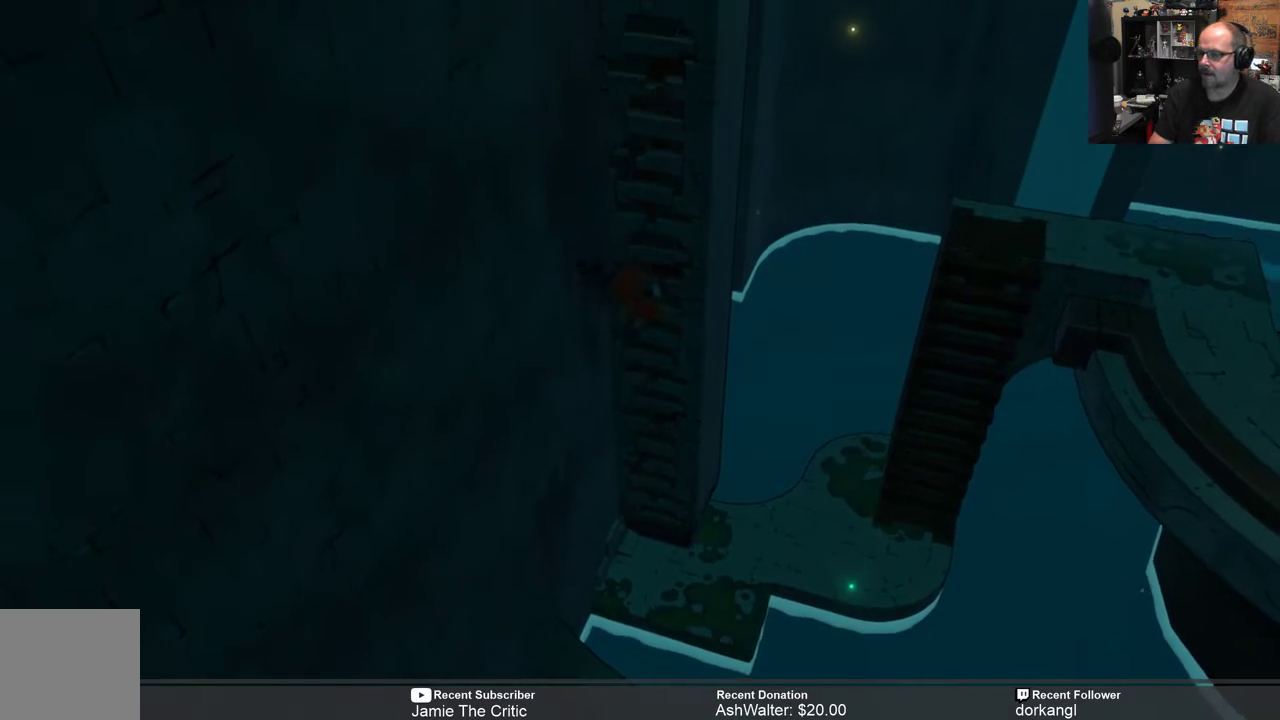
{"buttons": ["R2"], "left_stick": "up-right", "right_stick": "center", "events": []}
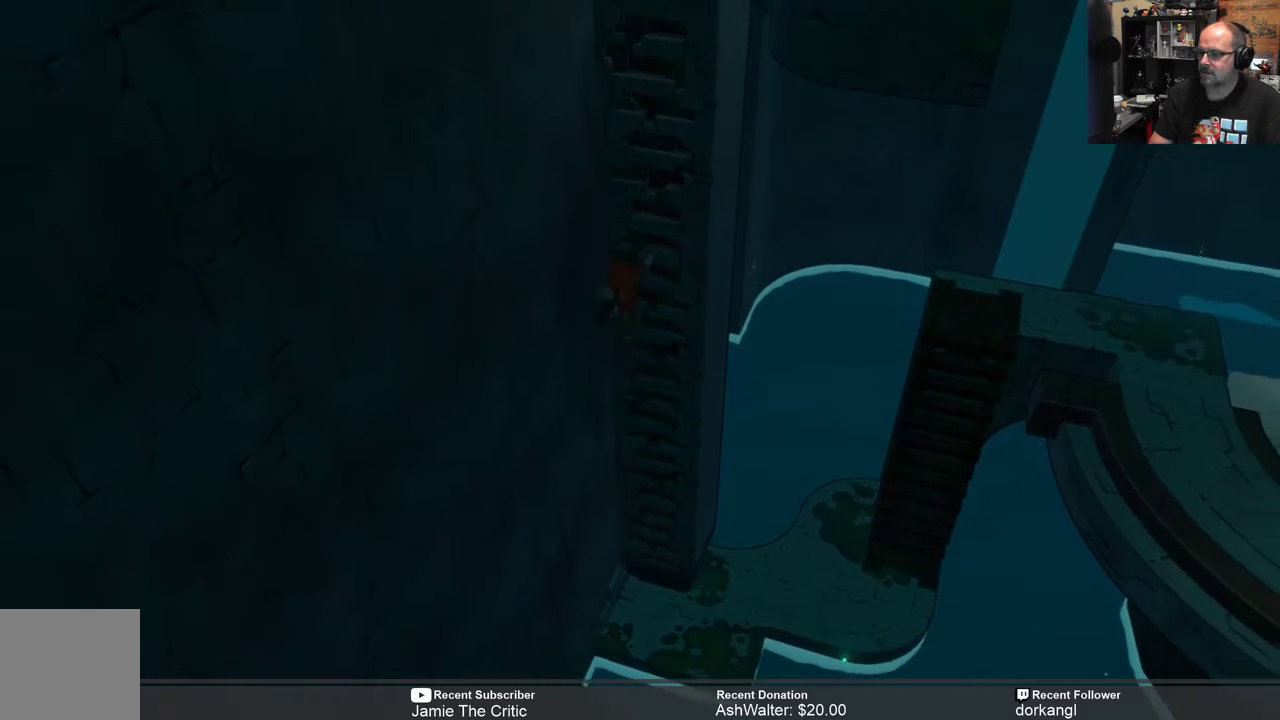
{"buttons": ["R2"], "left_stick": "up-right", "right_stick": "center", "events": []}
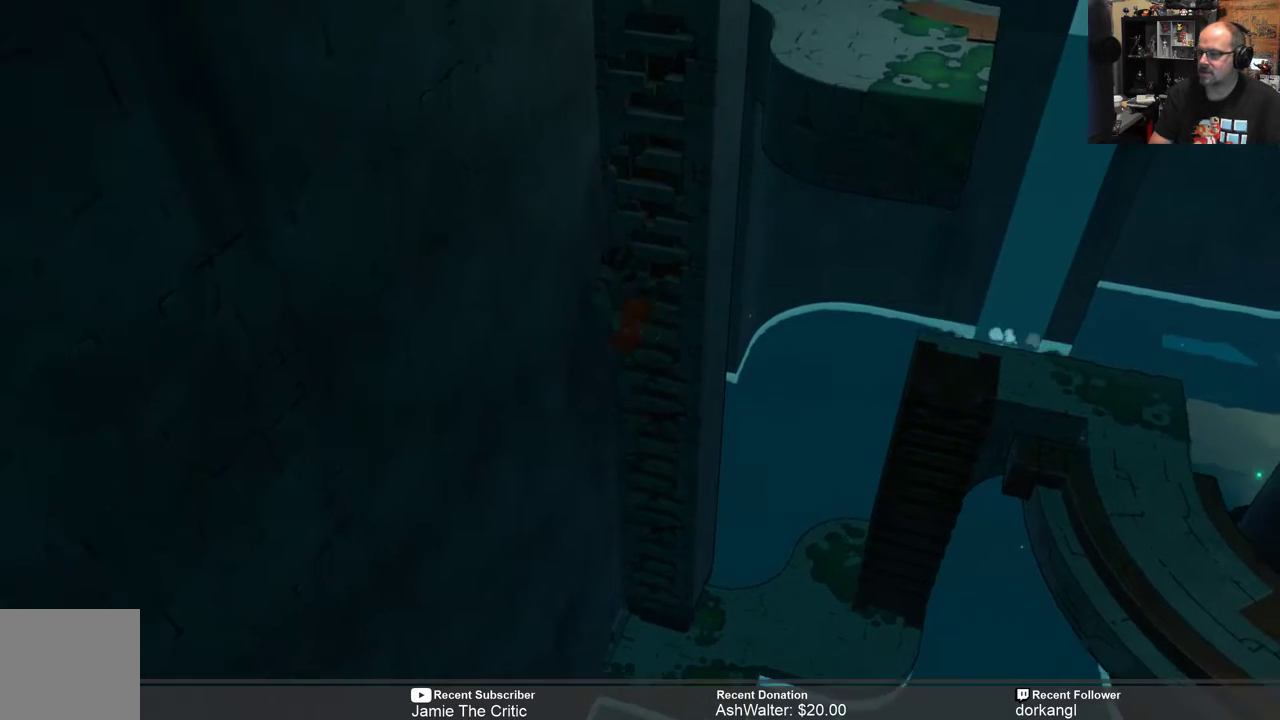
{"buttons": ["R2"], "left_stick": "up-right", "right_stick": "center", "events": []}
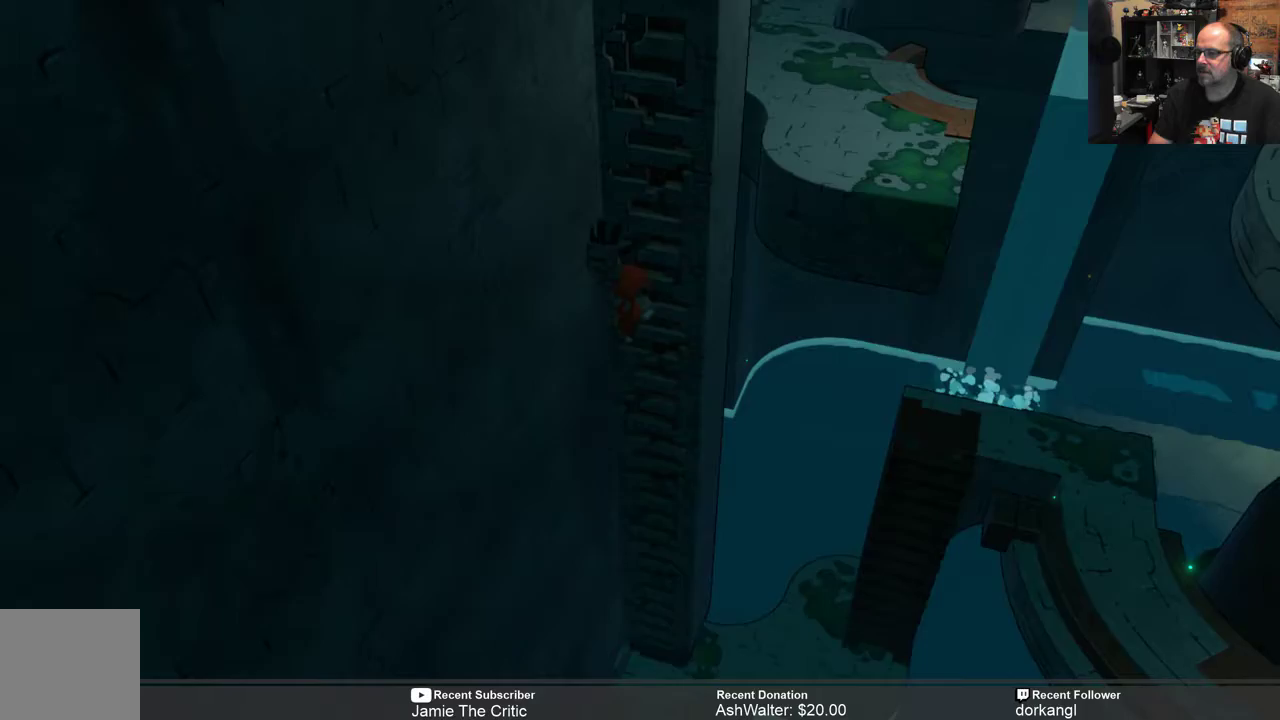
{"buttons": ["R2"], "left_stick": "up-right", "right_stick": "center", "events": []}
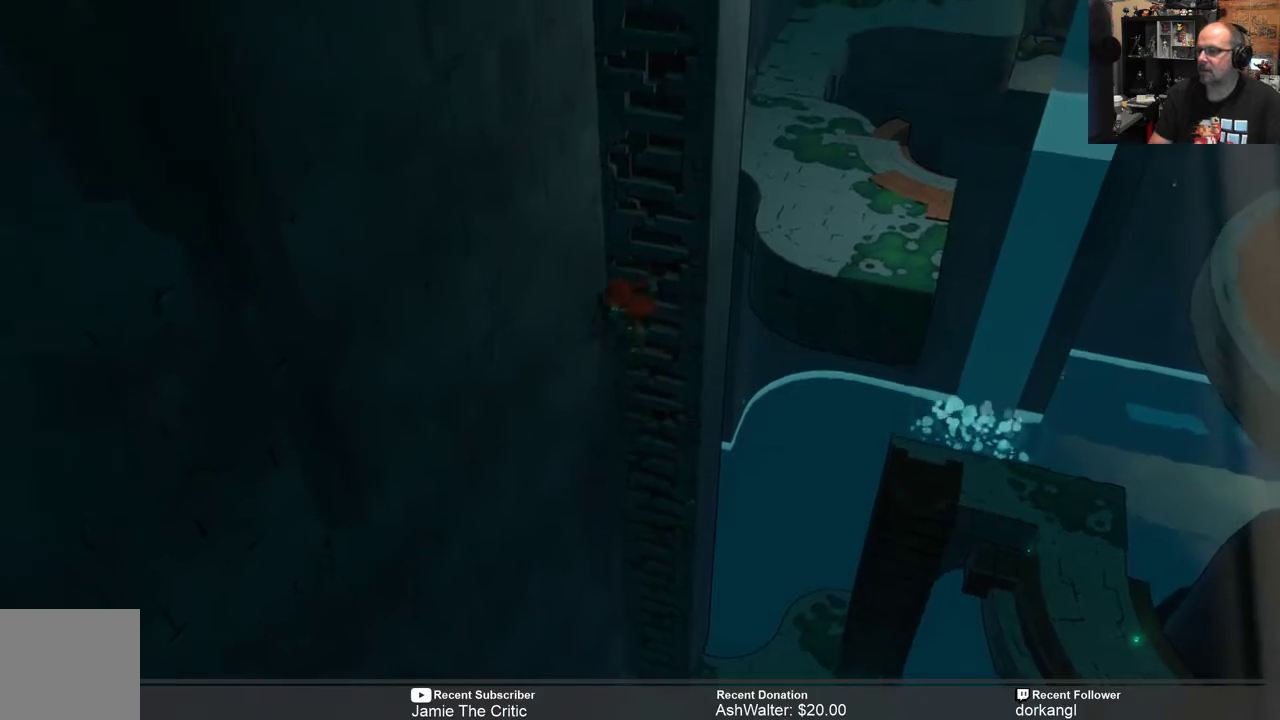
{"buttons": ["R2"], "left_stick": "up-right", "right_stick": "center", "events": []}
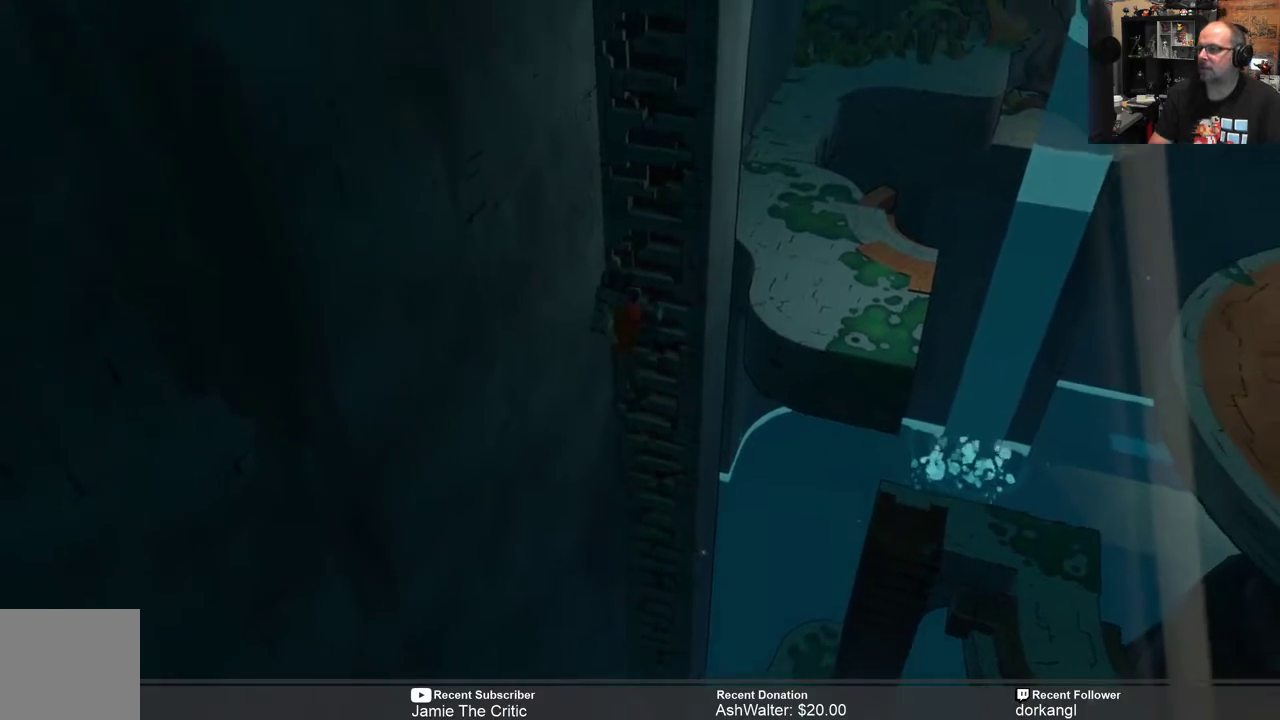
{"buttons": ["R2"], "left_stick": "up-right", "right_stick": "center", "events": []}
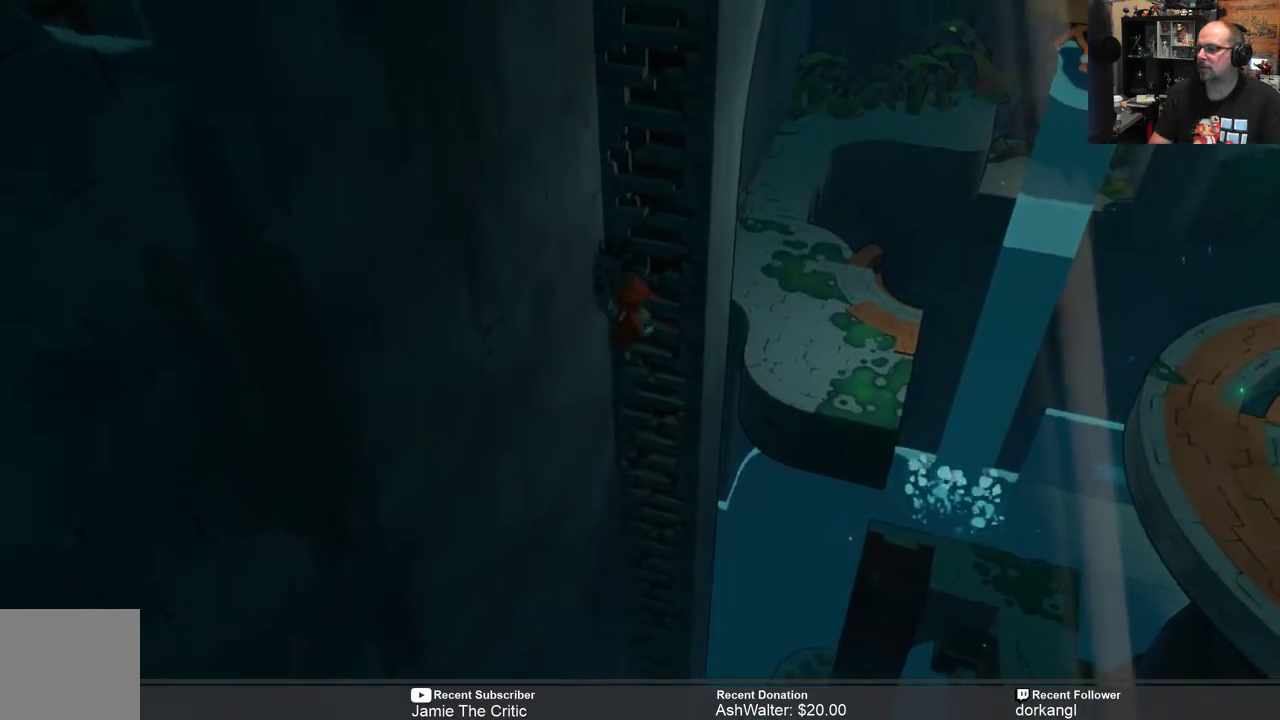
{"buttons": ["R2"], "left_stick": "up-right", "right_stick": "center", "events": []}
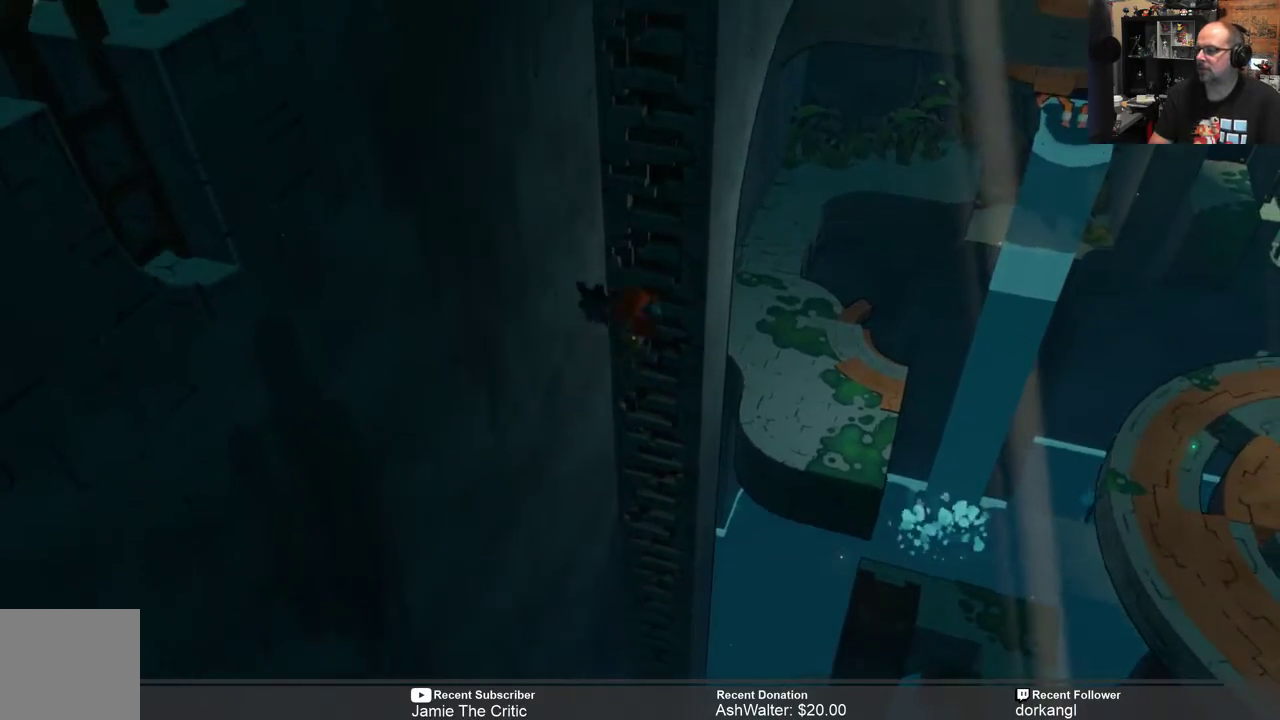
{"buttons": ["R2"], "left_stick": "up-right", "right_stick": "center", "events": []}